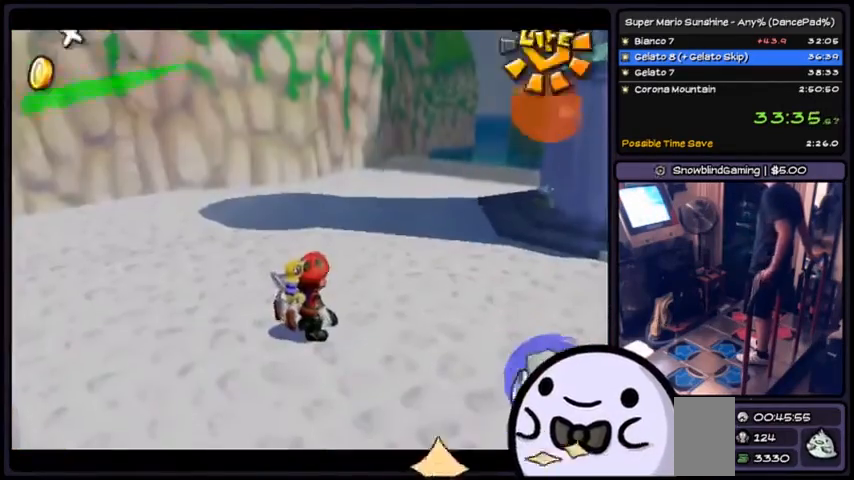
Gameplay with a controller (Xbox layout); each line is a JSON object with the inputs held at the frame after it. "events" lists button and stick changes between this image and that frame as [ms after this image, input, new state], when the widget could be followed in between. Not read: DPAD_DOWN DPAD_UP L1 L2 L3 R2 R3 SELECT START.
{"buttons": ["R1", "DPAD_LEFT"]}
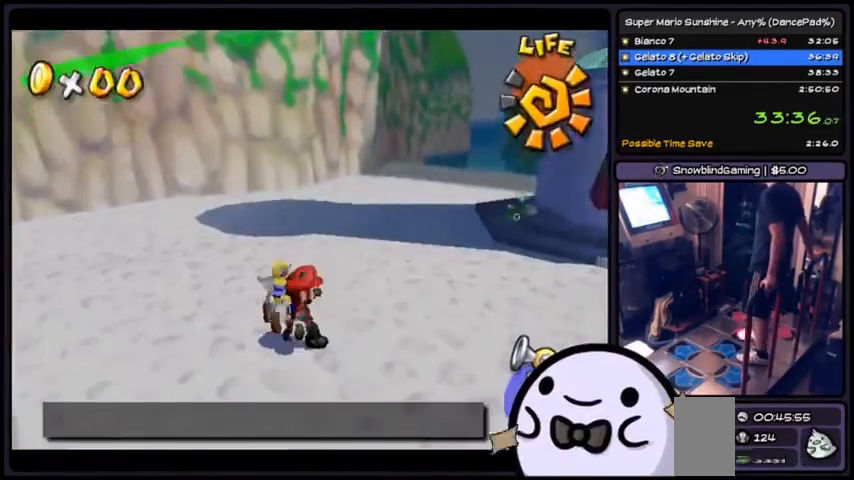
{"buttons": ["R1"]}
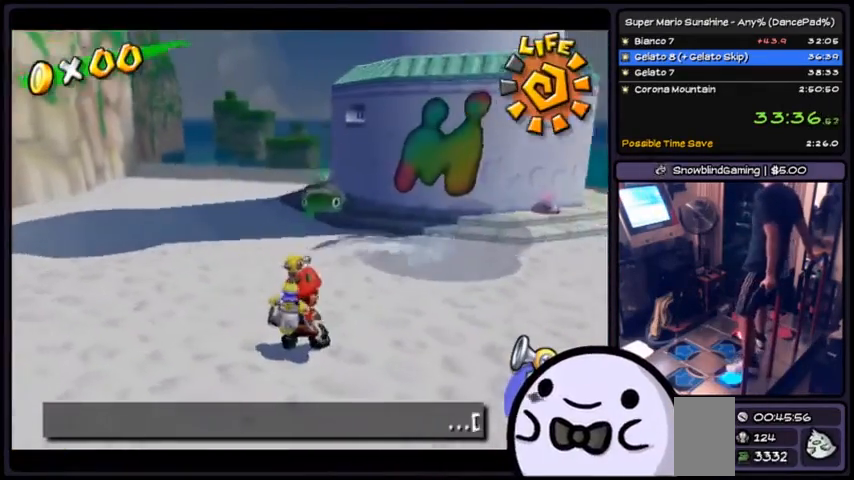
{"buttons": ["R1"], "events": []}
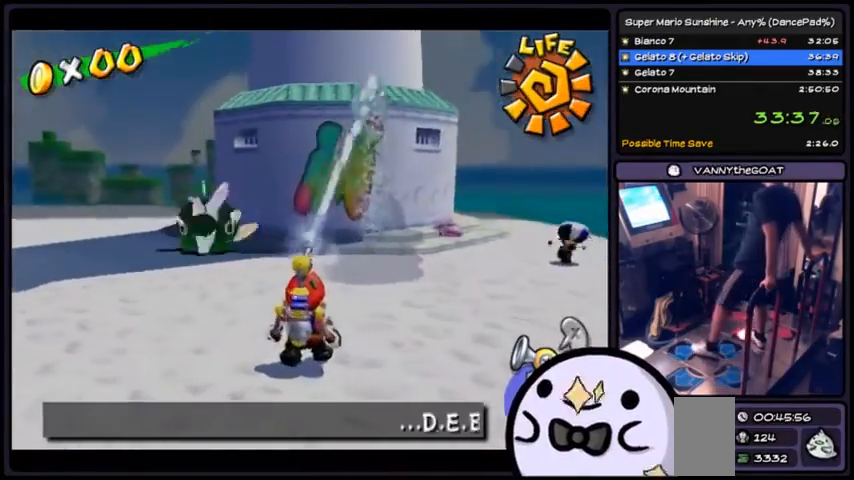
{"buttons": [], "events": [[468, "R1", "up"]]}
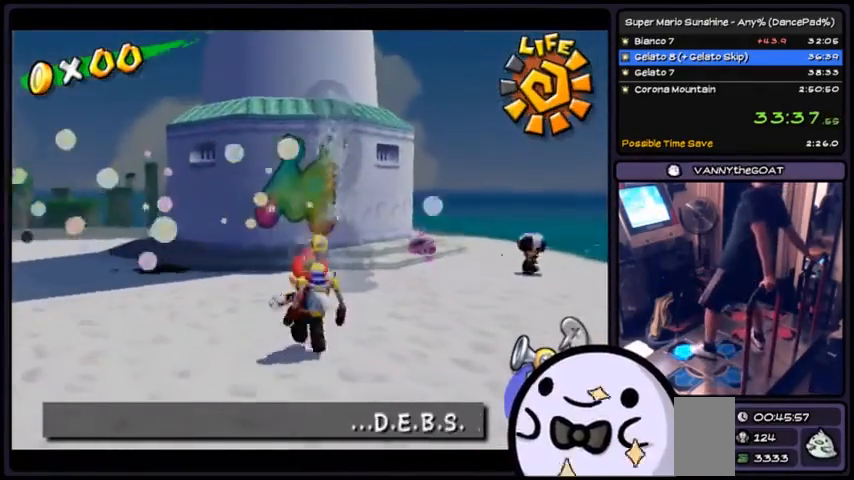
{"buttons": [], "events": []}
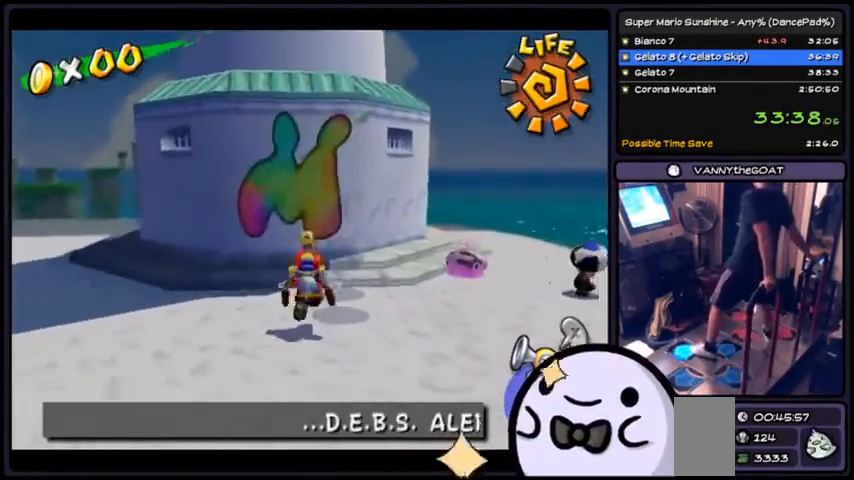
{"buttons": ["R1"], "events": [[500, "R1", "down"]]}
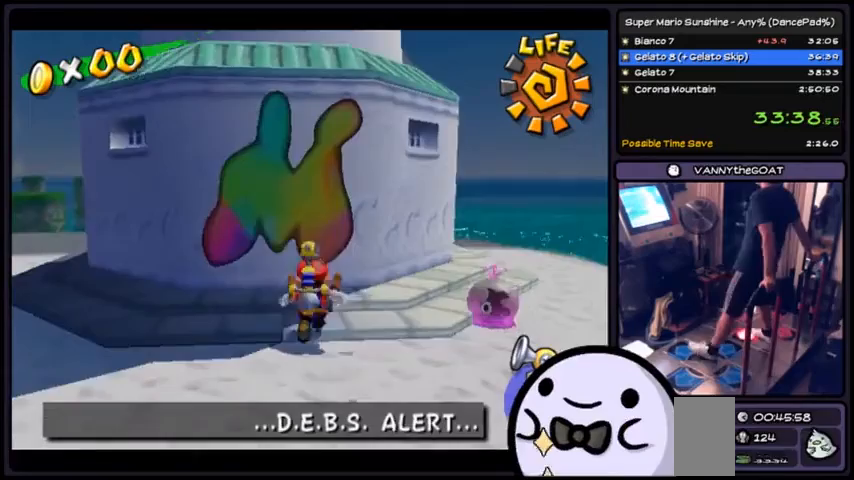
{"buttons": ["R1"]}
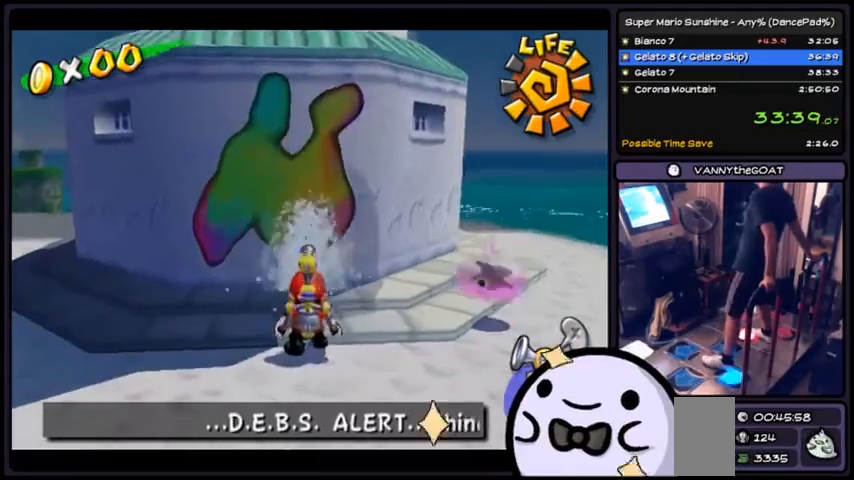
{"buttons": ["R1"], "events": []}
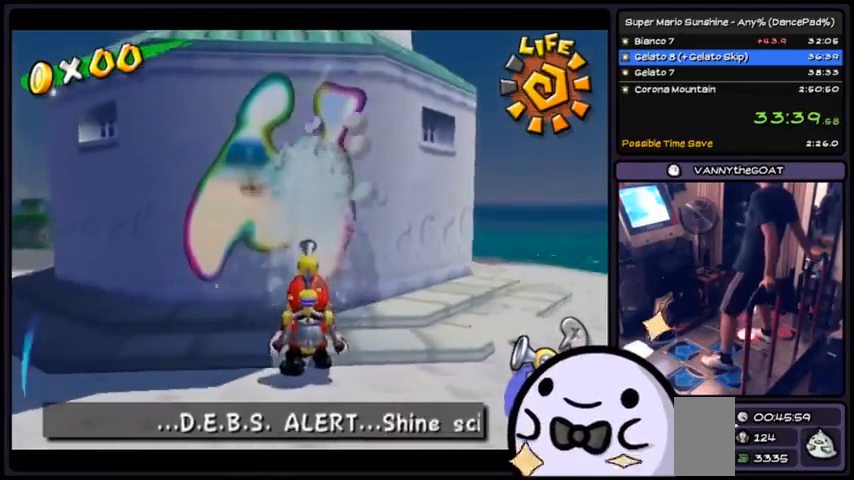
{"buttons": ["A"], "events": [[200, "R1", "up"], [334, "A", "down"]]}